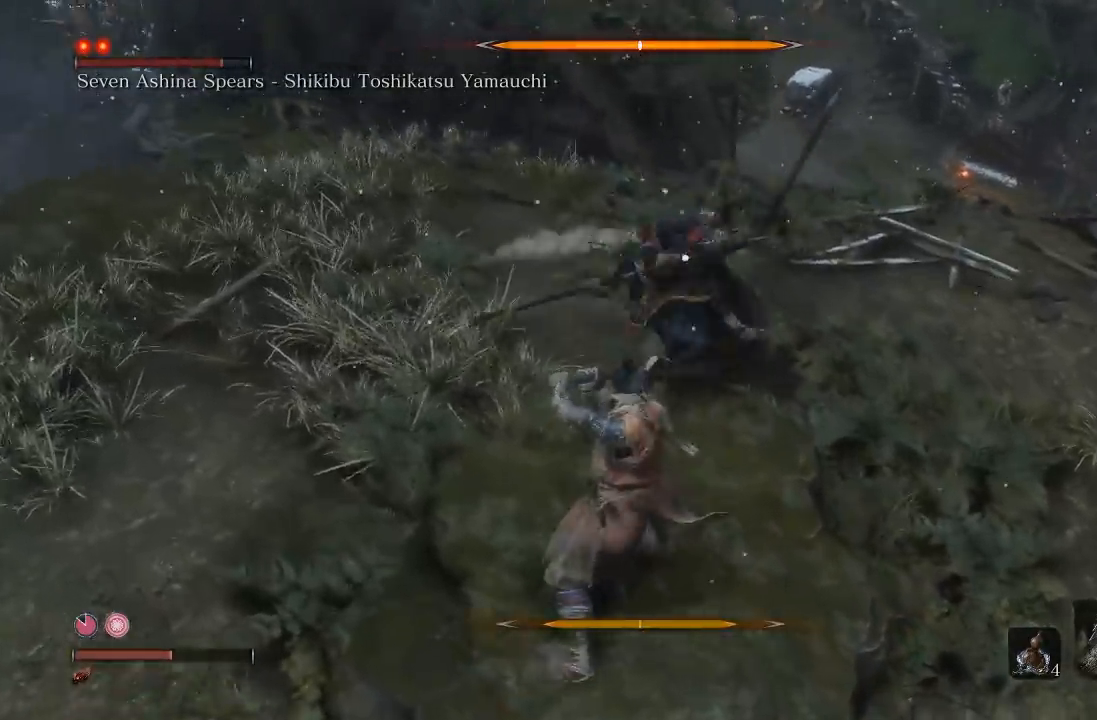
Gameplay with a controller (Xbox layout); each line is a JSON object with the inputs held at the frame after it. "button_events" lists button changes between this image and that frame as [ms after this image, input, new state], when the widget could be followed in between (sticks are given only as held states). Not read: L2.
{"buttons": [], "left_stick": "up", "right_stick": "center", "button_events": [[17, "L1", "down"], [217, "L1", "up"]]}
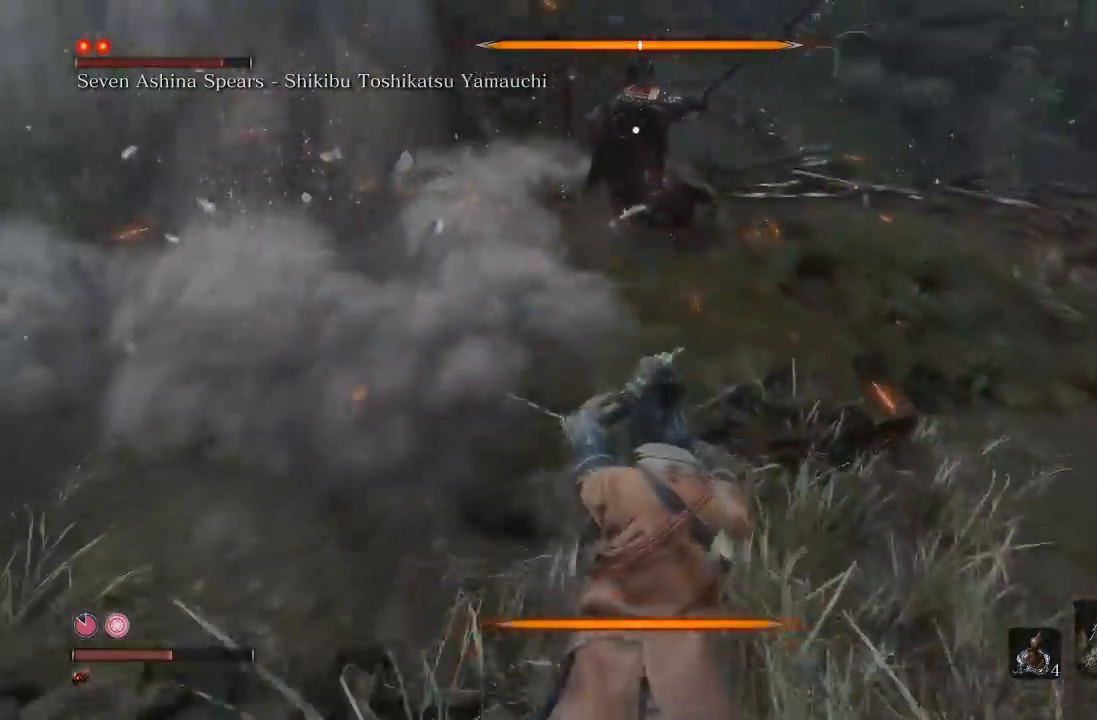
{"buttons": [], "left_stick": "up", "right_stick": "center", "button_events": []}
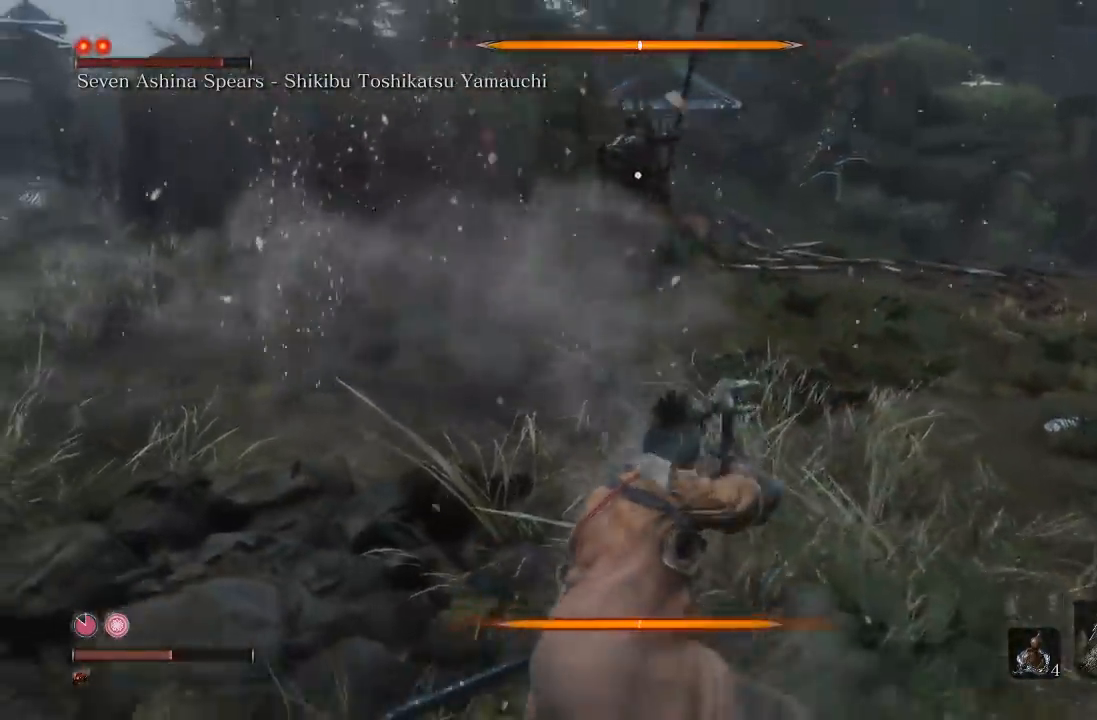
{"buttons": [], "left_stick": "up-right", "right_stick": "center", "button_events": []}
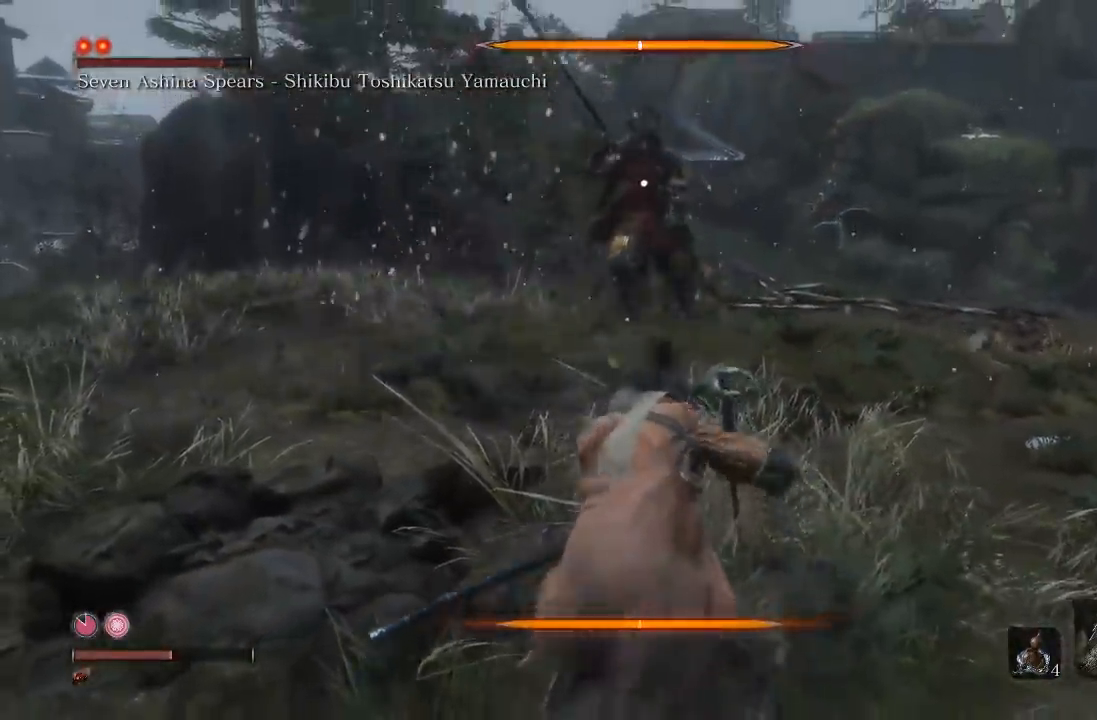
{"buttons": [], "left_stick": "up-right", "right_stick": "center", "button_events": []}
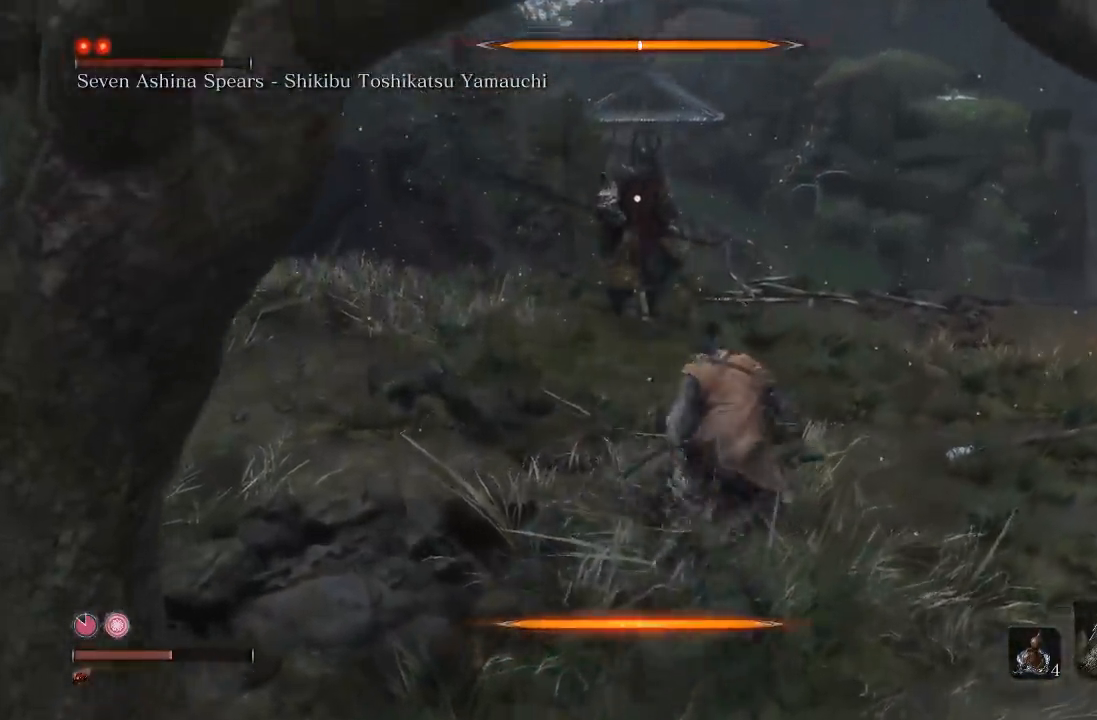
{"buttons": [], "left_stick": "down", "right_stick": "center", "button_events": []}
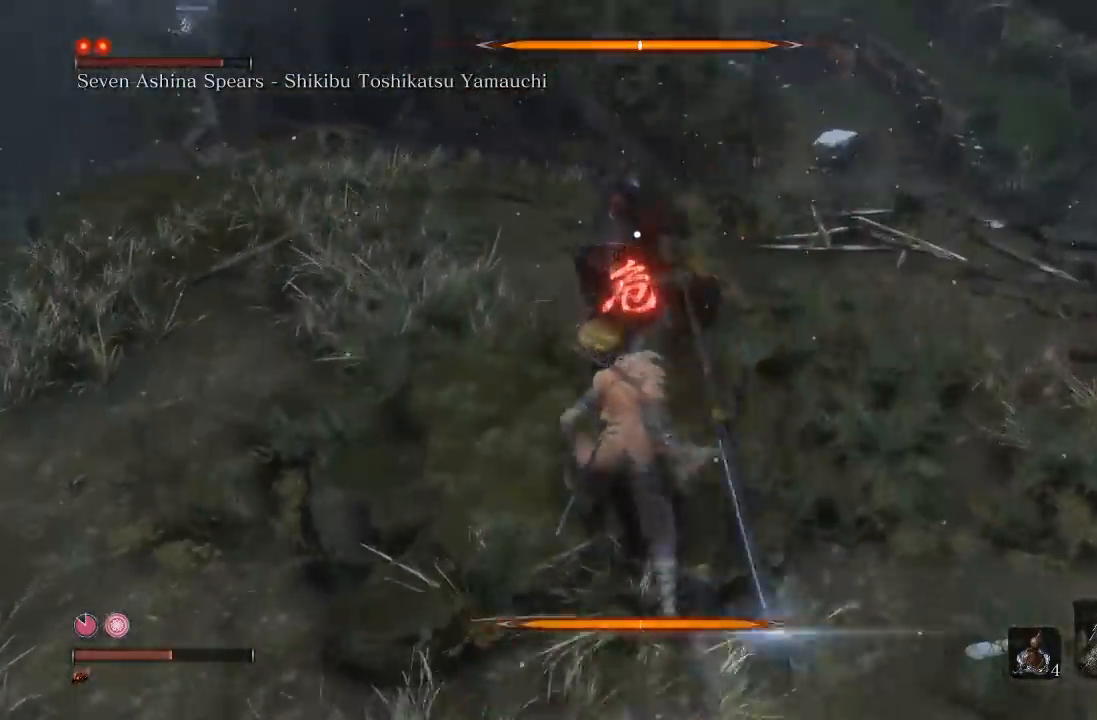
{"buttons": [], "left_stick": "up", "right_stick": "center", "button_events": [[367, "B", "down"], [467, "B", "up"]]}
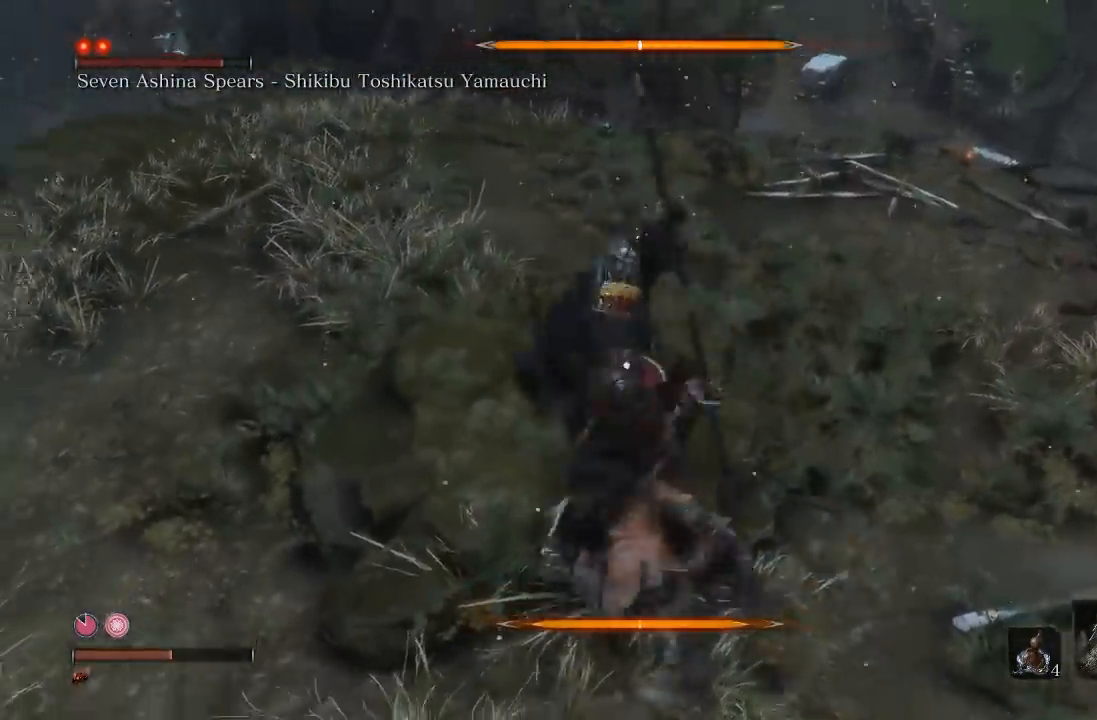
{"buttons": ["R1"], "left_stick": "up", "right_stick": "center"}
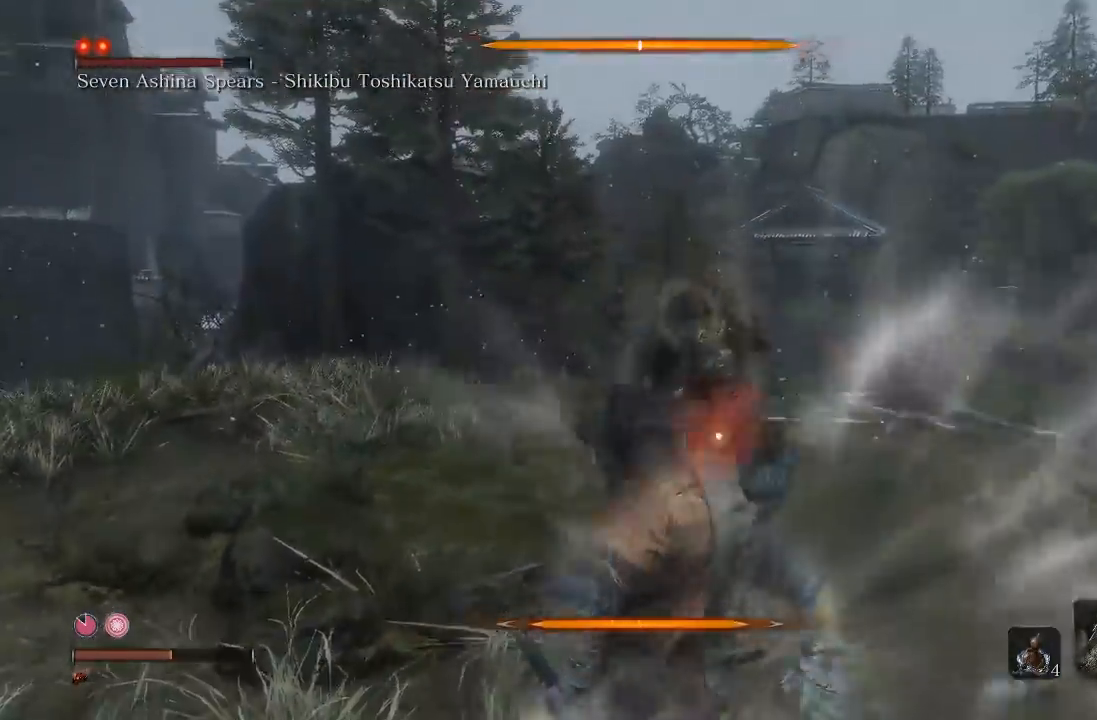
{"buttons": ["R1"], "left_stick": "up", "right_stick": "down", "button_events": [[33, "R1", "up"], [417, "R1", "down"]]}
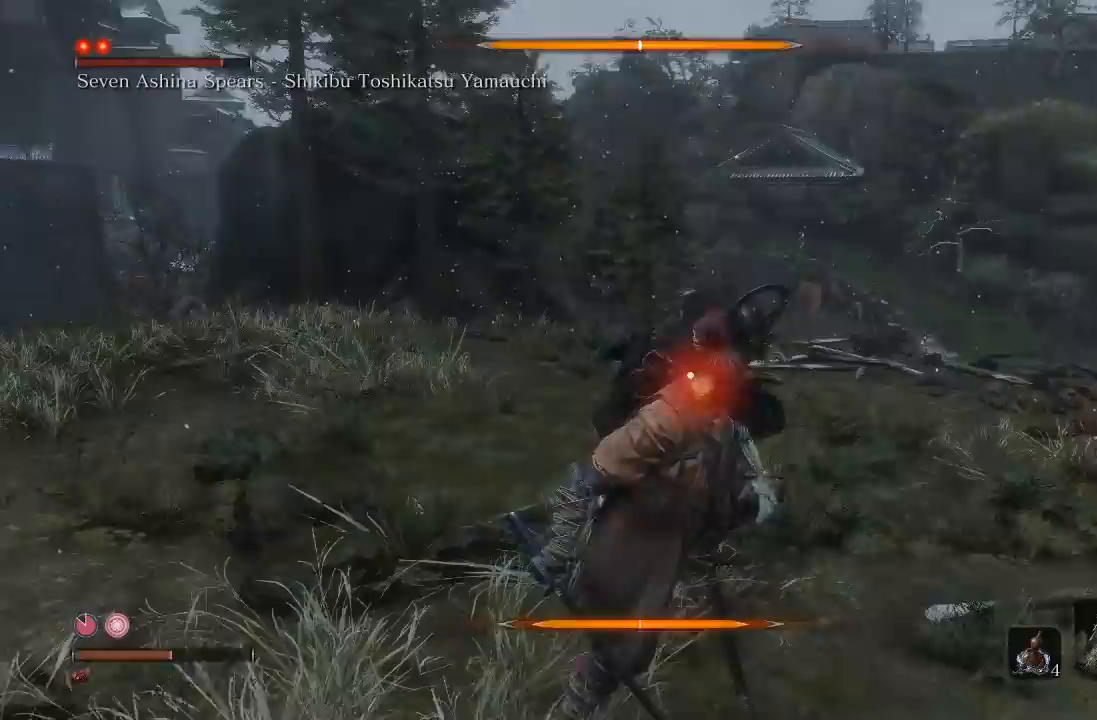
{"buttons": [], "left_stick": "up", "right_stick": "center", "button_events": [[17, "R1", "up"], [117, "R1", "down"], [267, "R1", "up"]]}
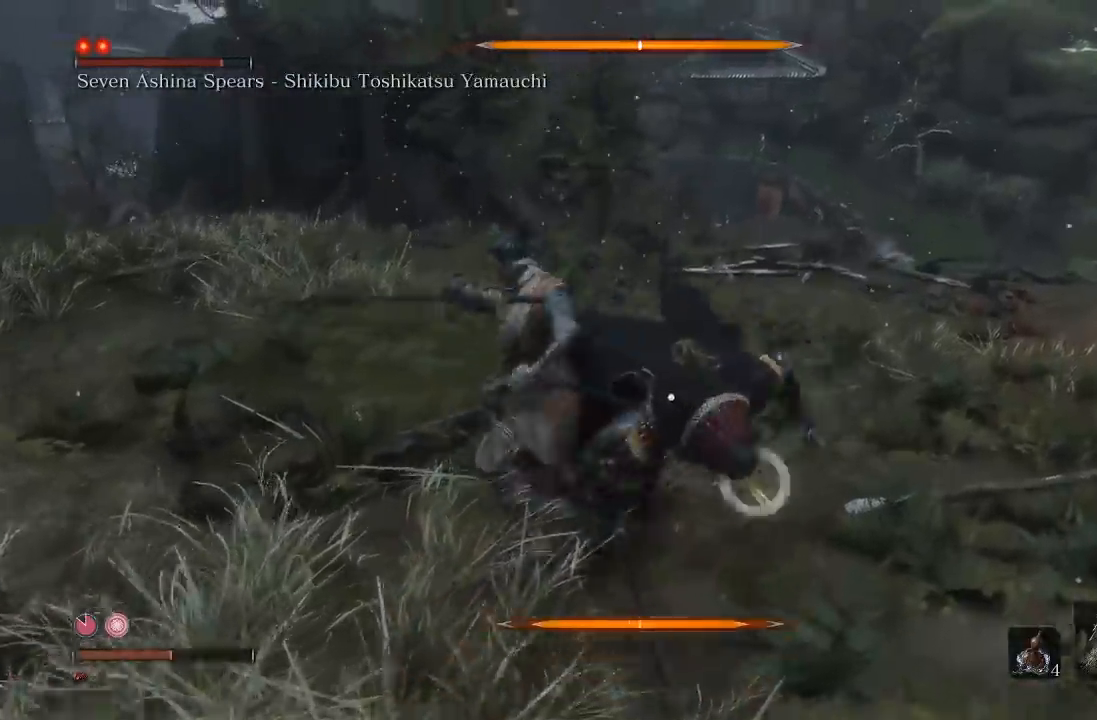
{"buttons": [], "left_stick": "center", "right_stick": "center", "button_events": []}
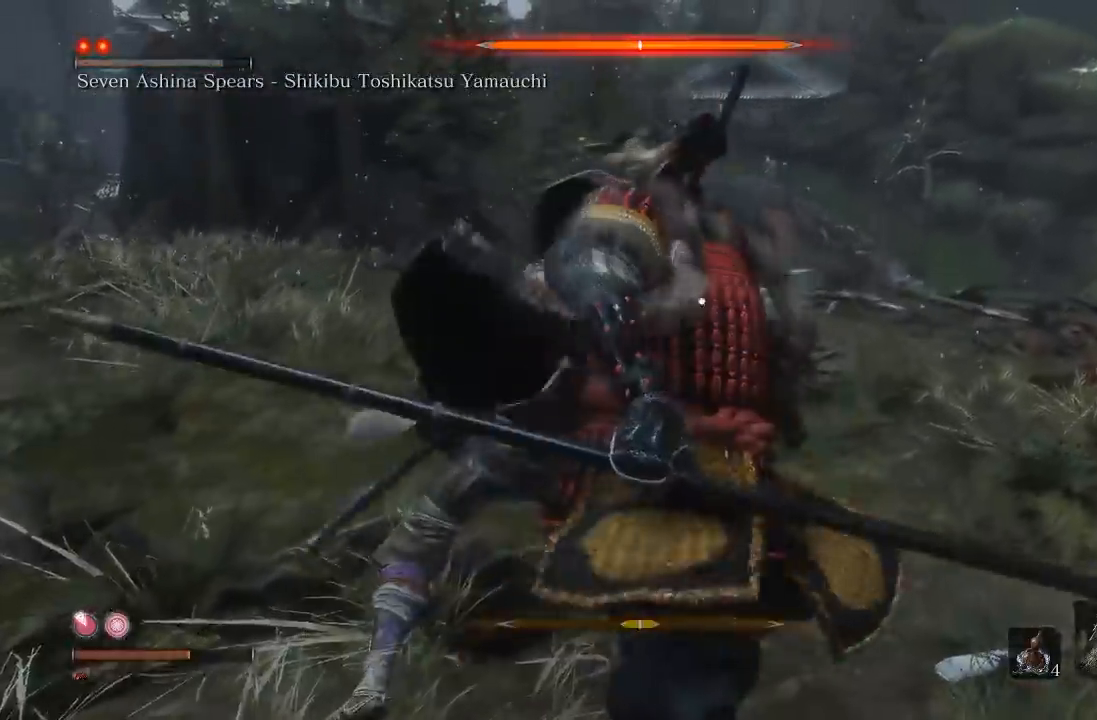
{"buttons": [], "left_stick": "center", "right_stick": "center", "button_events": [[183, "R3", "down"], [317, "R3", "up"]]}
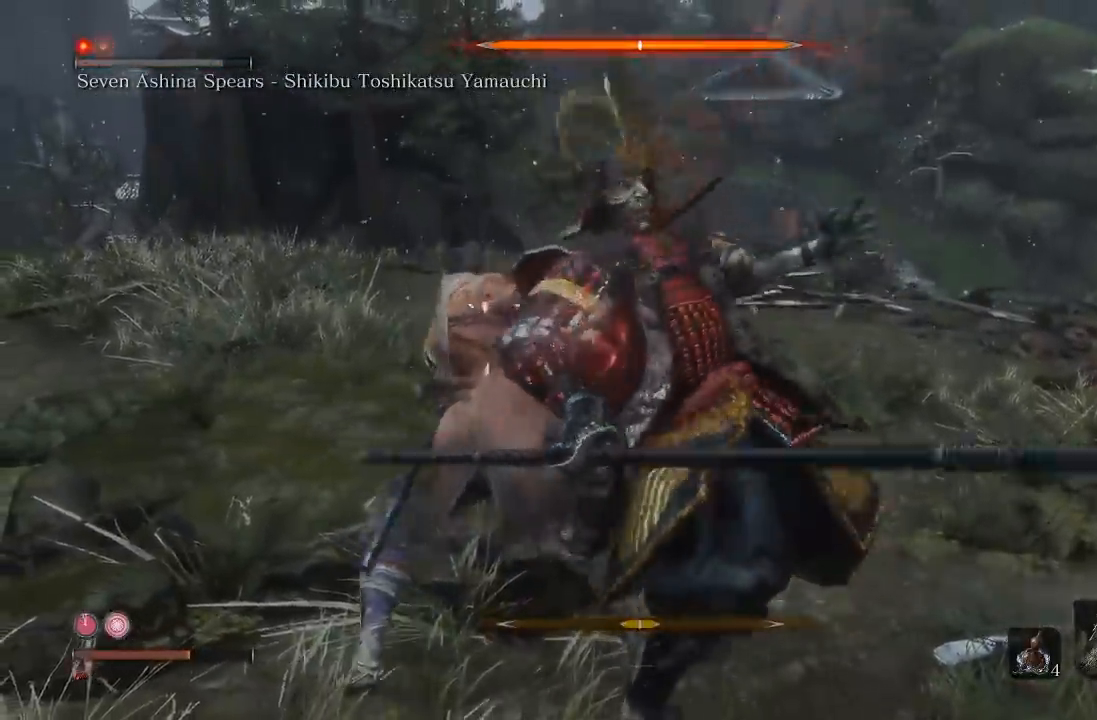
{"buttons": [], "left_stick": "down-right", "right_stick": "right", "button_events": []}
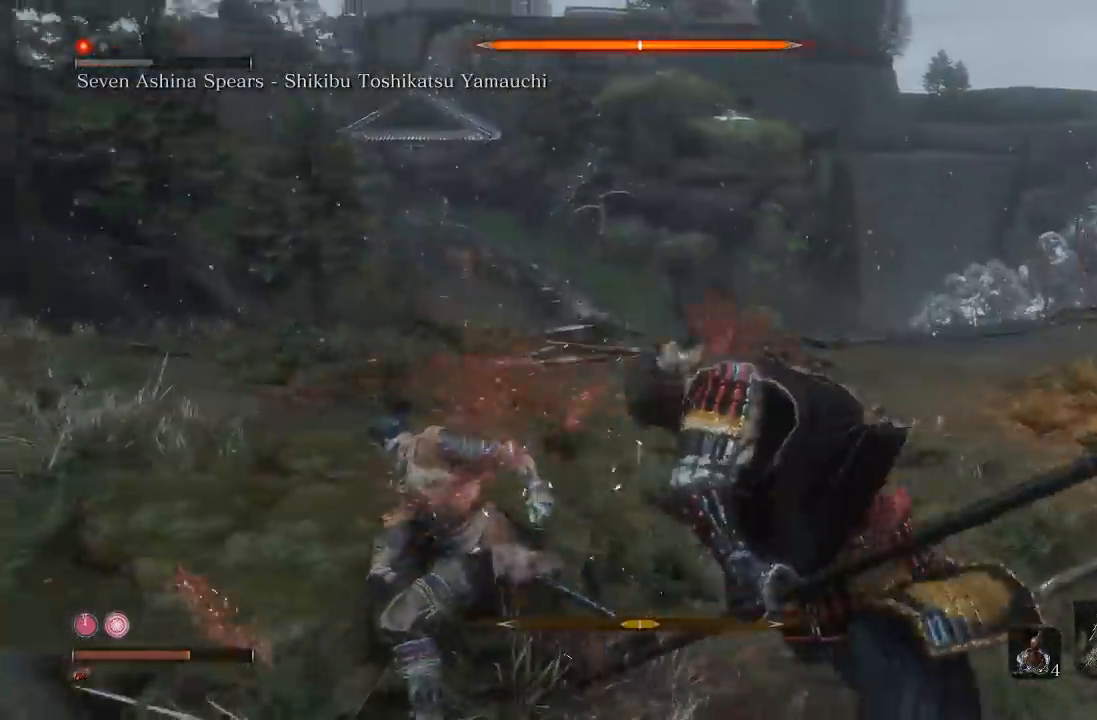
{"buttons": [], "left_stick": "down-right", "right_stick": "center", "button_events": []}
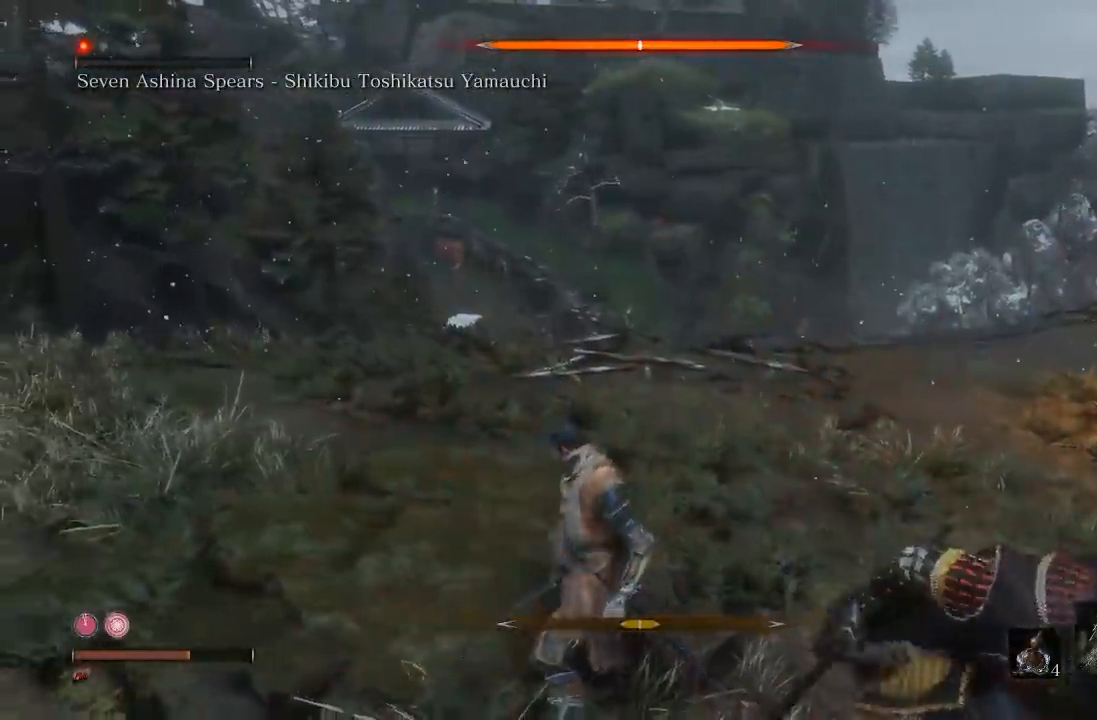
{"buttons": [], "left_stick": "down-right", "right_stick": "center", "button_events": []}
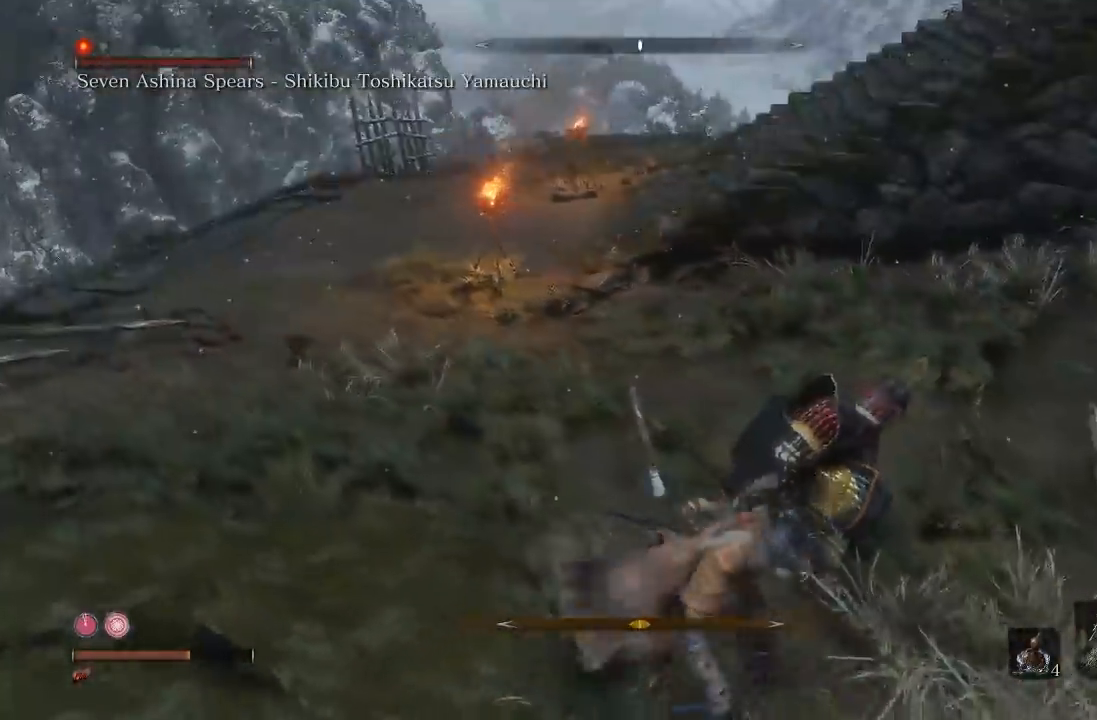
{"buttons": [], "left_stick": "down-right", "right_stick": "center", "button_events": [[233, "DPAD_UP", "down"], [317, "DPAD_UP", "up"]]}
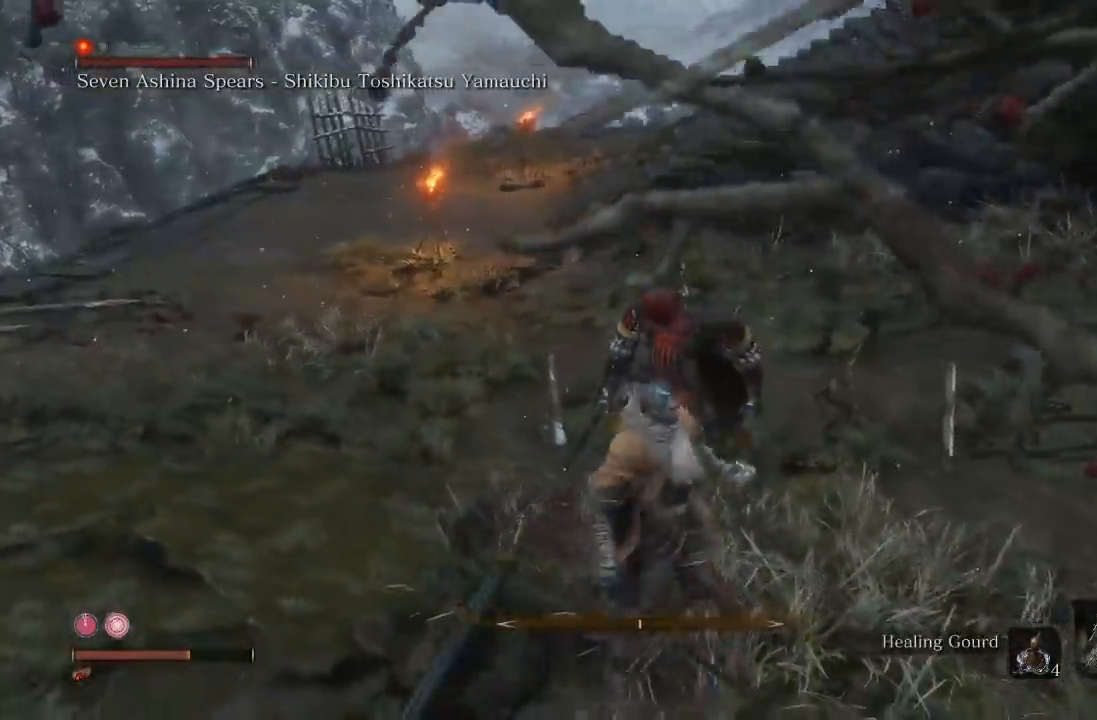
{"buttons": [], "left_stick": "right", "right_stick": "center", "button_events": [[233, "R3", "down"], [350, "R3", "up"]]}
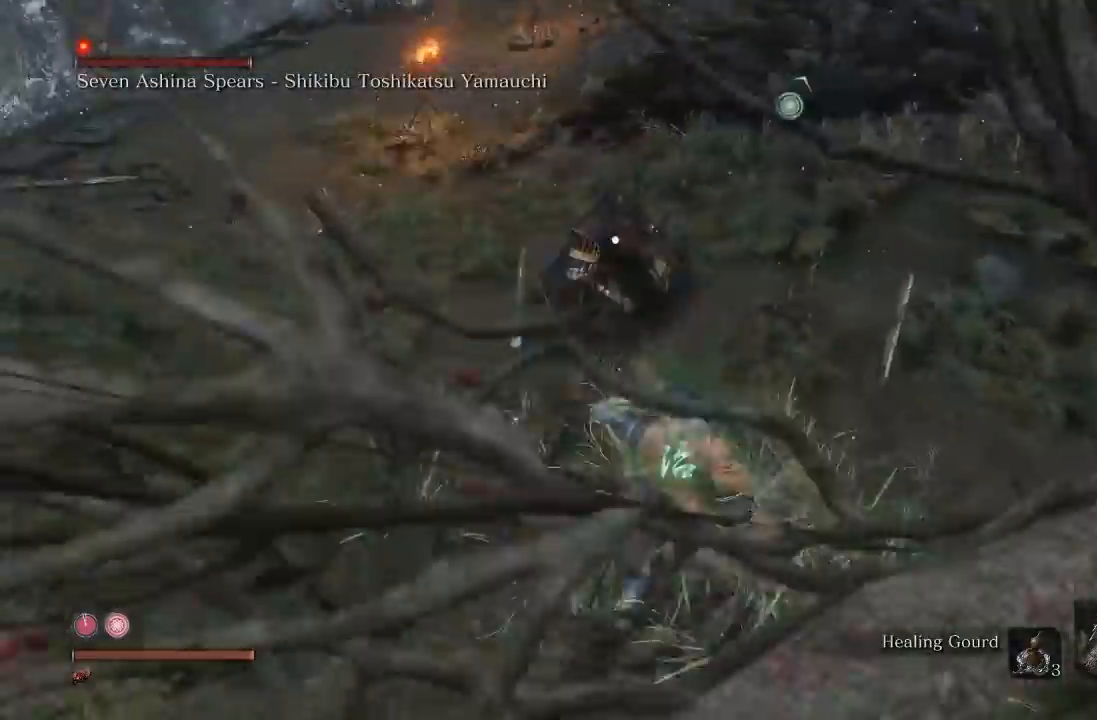
{"buttons": [], "left_stick": "right", "right_stick": "center", "button_events": []}
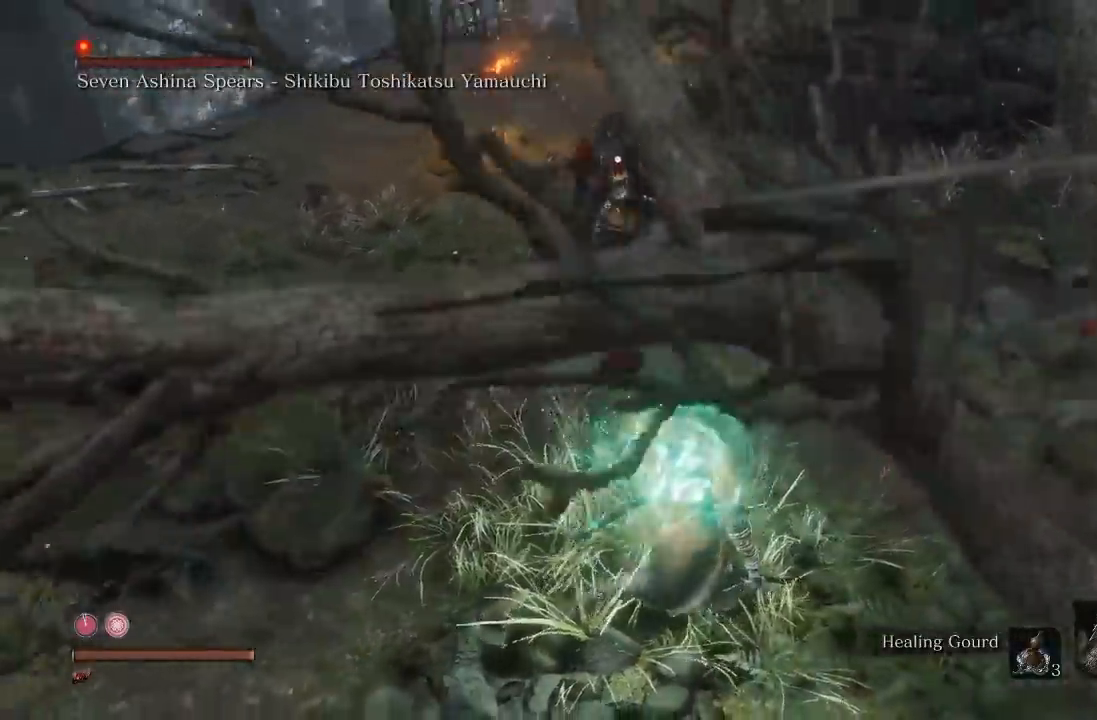
{"buttons": [], "left_stick": "up-right", "right_stick": "center", "button_events": []}
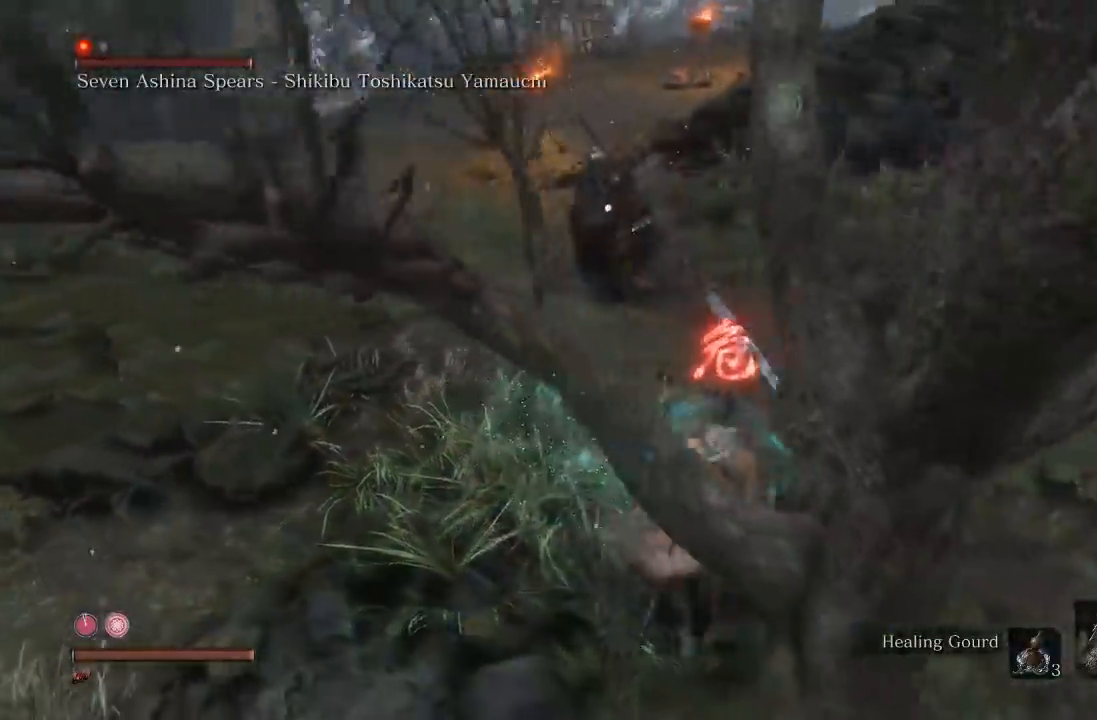
{"buttons": [], "left_stick": "up", "right_stick": "center", "button_events": [[200, "B", "down"], [267, "B", "up"]]}
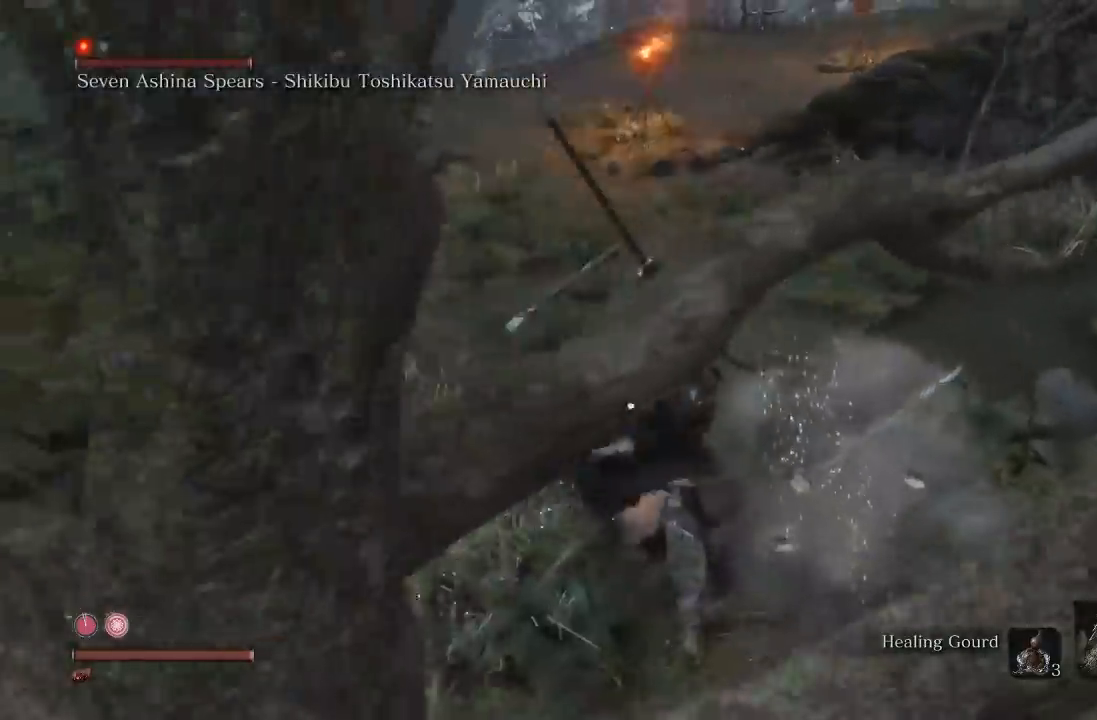
{"buttons": [], "left_stick": "up", "right_stick": "center", "button_events": [[117, "R1", "down"], [217, "R1", "up"], [317, "R1", "down"], [450, "R1", "up"]]}
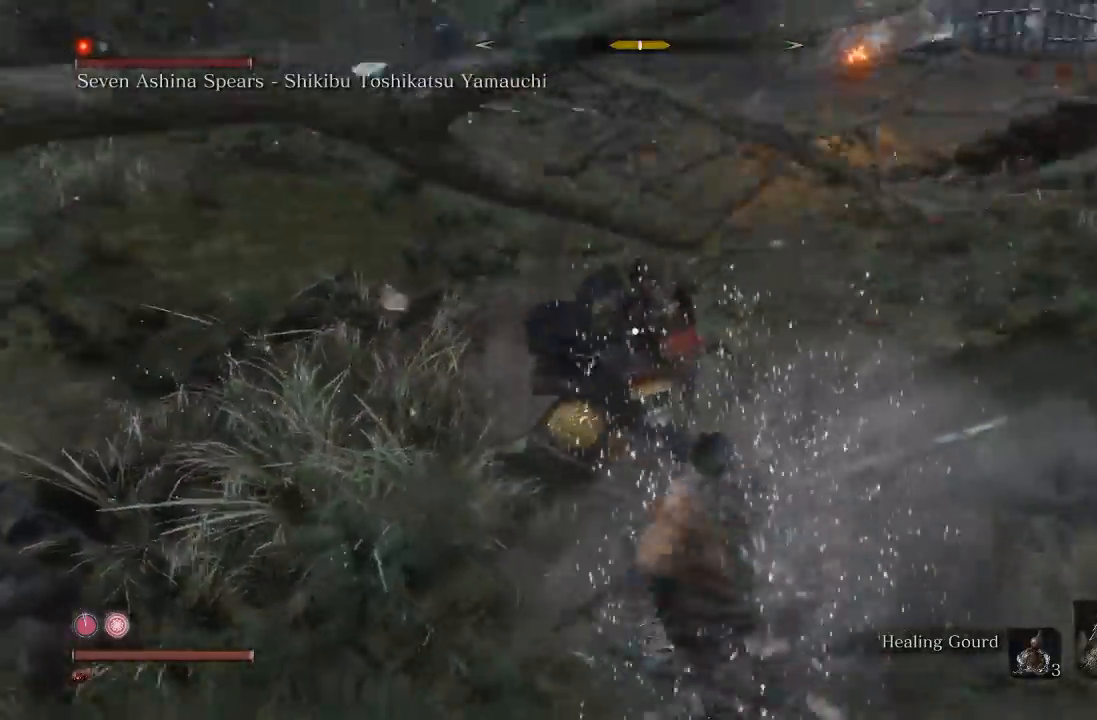
{"buttons": [], "left_stick": "up", "right_stick": "center", "button_events": []}
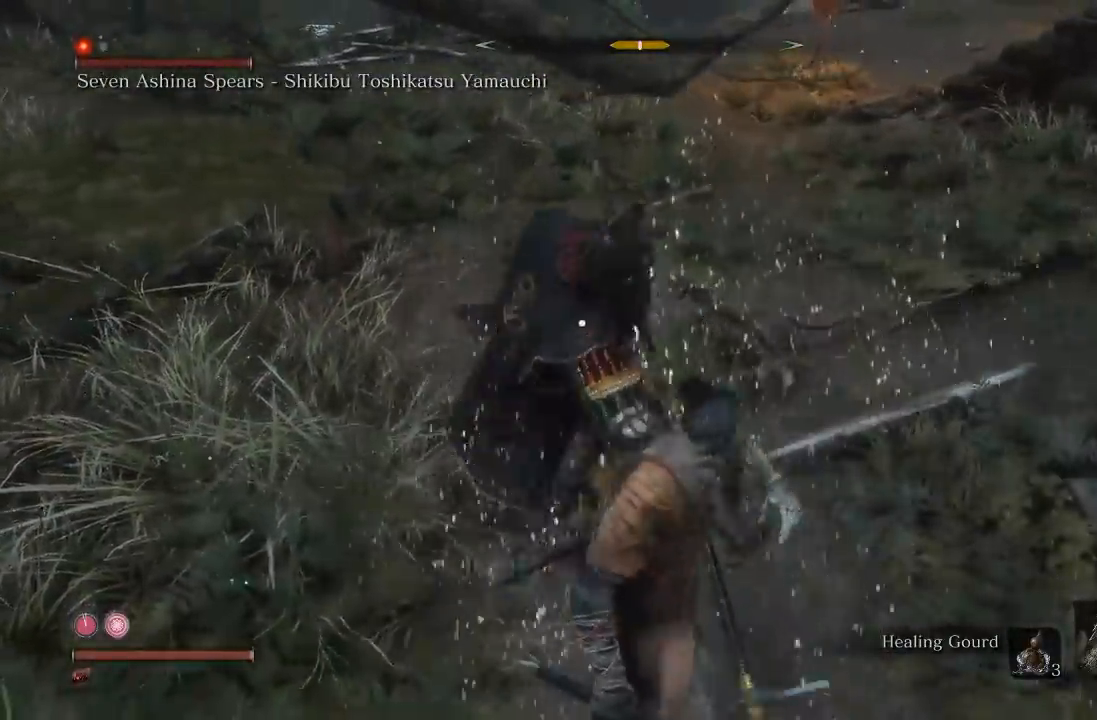
{"buttons": [], "left_stick": "up", "right_stick": "center", "button_events": [[33, "R1", "down"], [167, "R1", "up"]]}
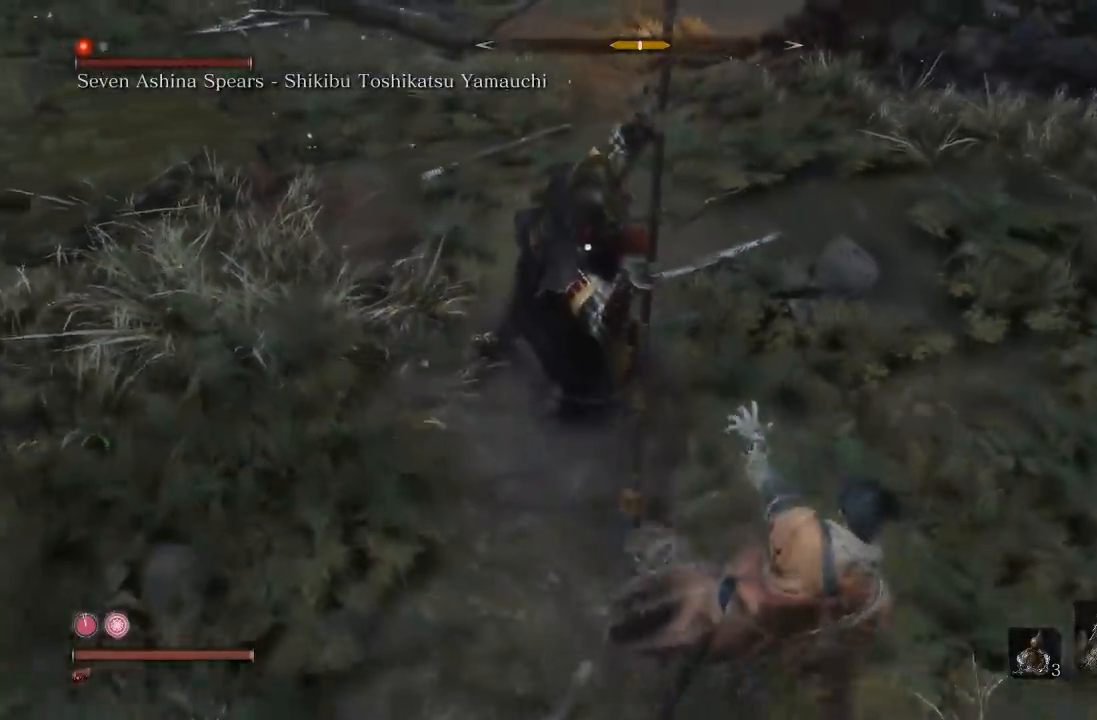
{"buttons": [], "left_stick": "up", "right_stick": "center", "button_events": [[250, "R1", "down"], [383, "R1", "up"]]}
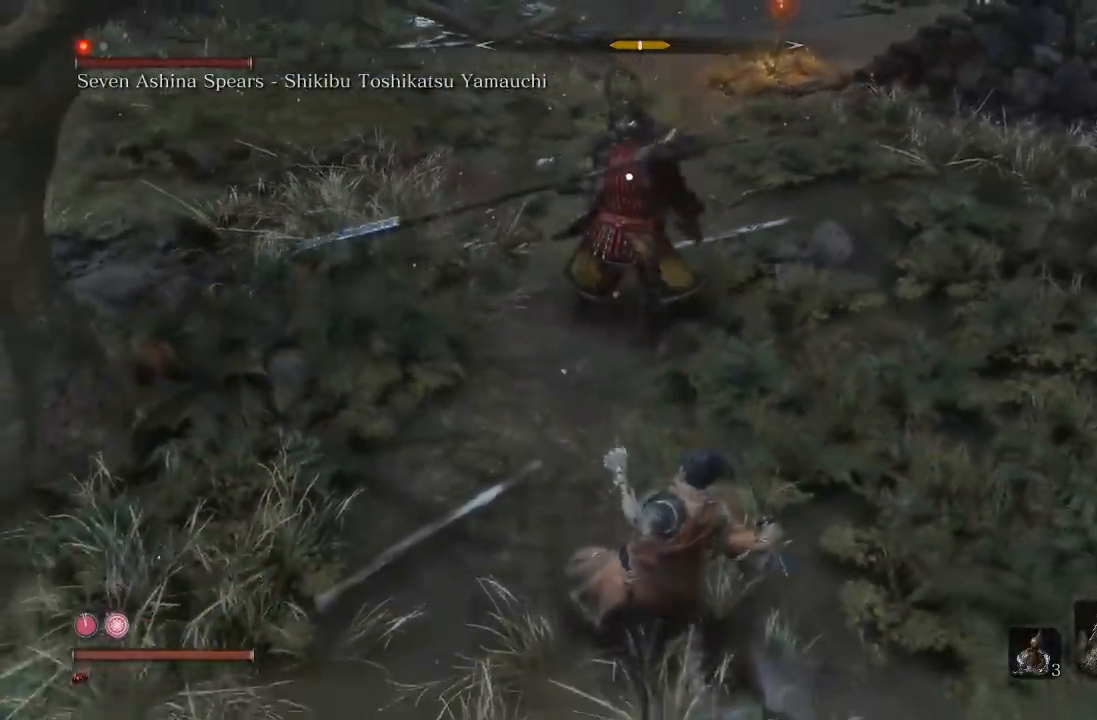
{"buttons": [], "left_stick": "up", "right_stick": "center", "button_events": []}
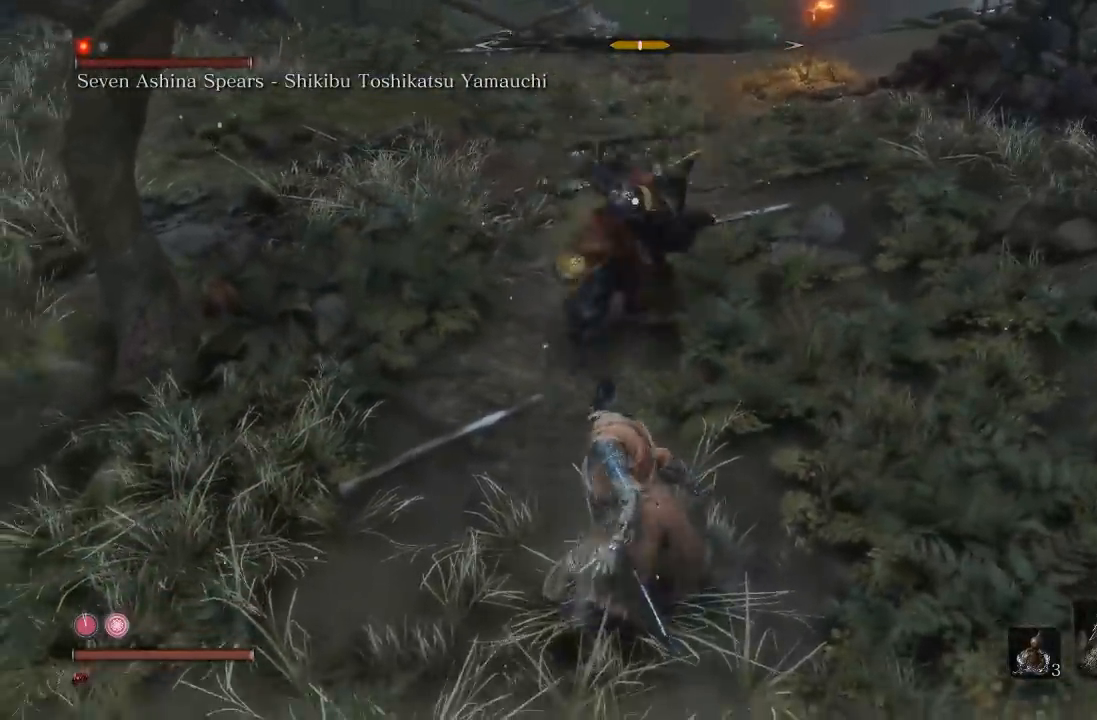
{"buttons": [], "left_stick": "up-left", "right_stick": "center", "button_events": [[150, "L1", "down"], [267, "L1", "up"]]}
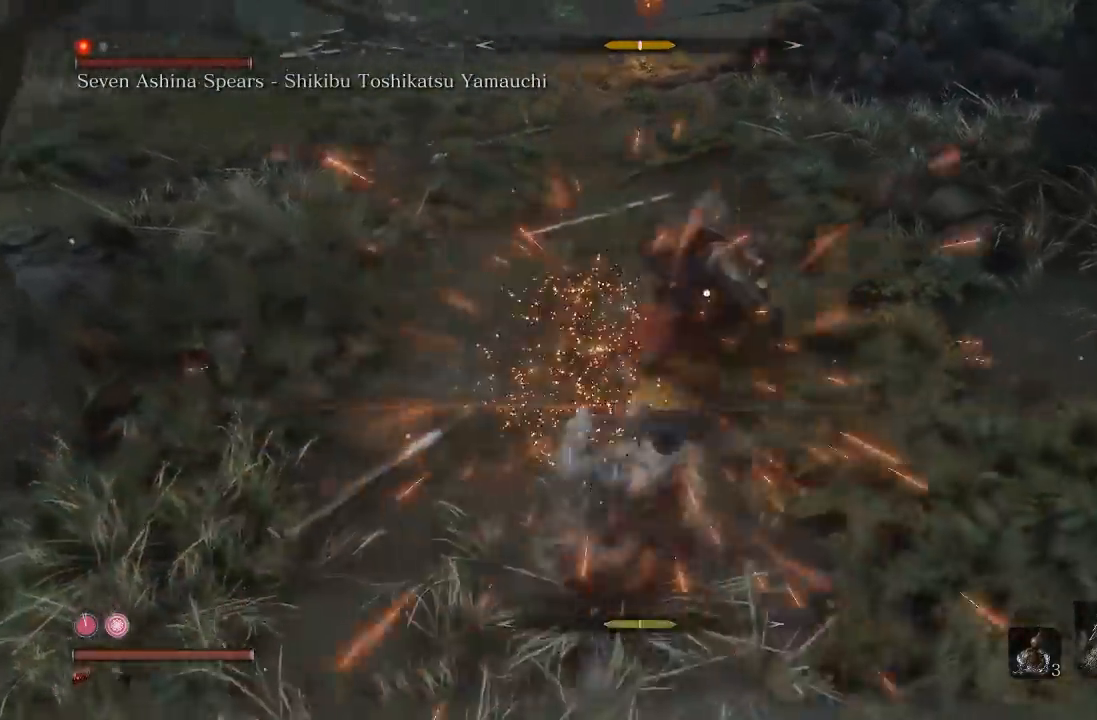
{"buttons": [], "left_stick": "up", "right_stick": "center", "button_events": [[200, "R1", "down"], [317, "R1", "up"]]}
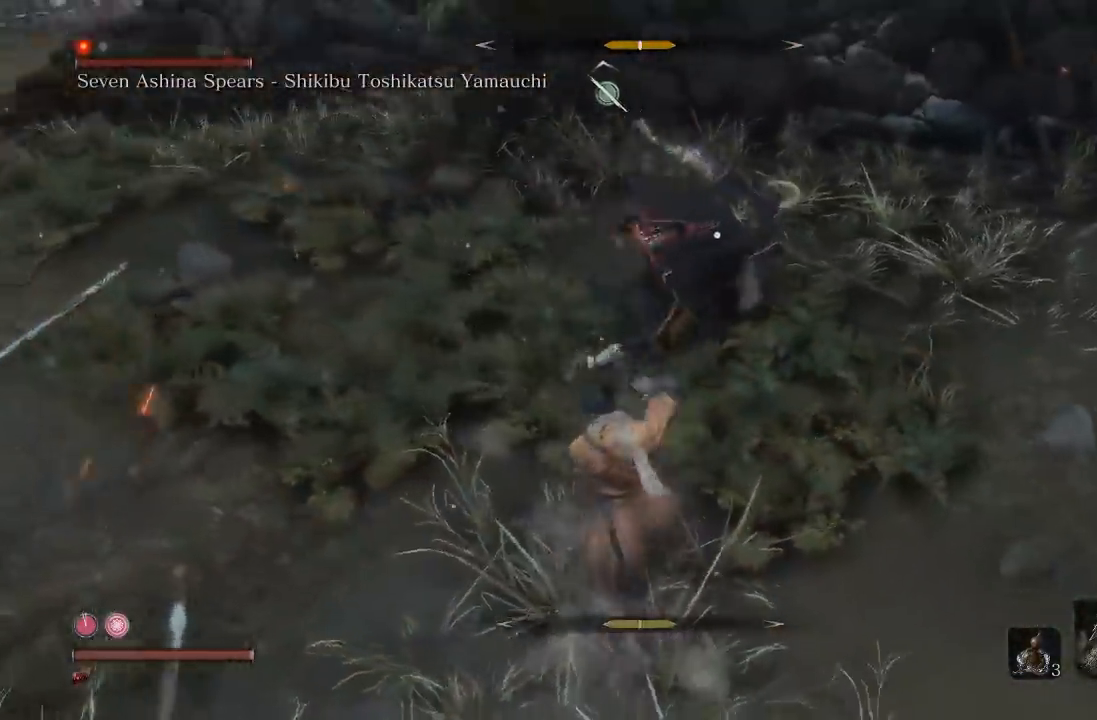
{"buttons": ["R1"], "left_stick": "up", "right_stick": "center", "button_events": [[400, "R1", "down"]]}
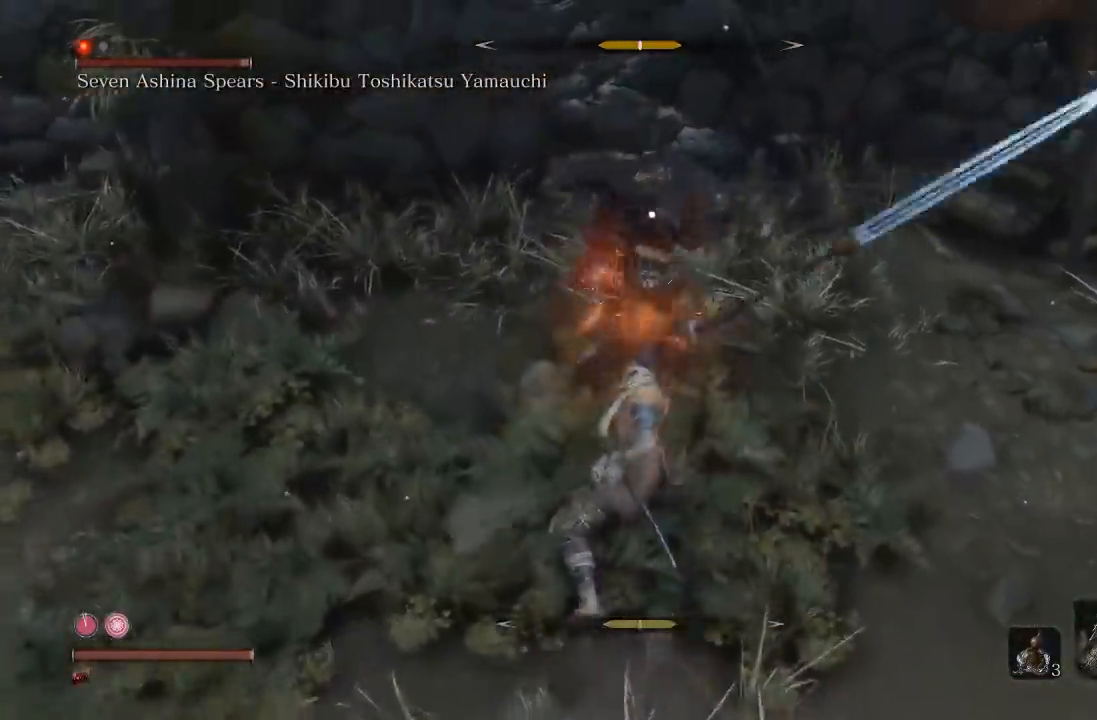
{"buttons": [], "left_stick": "down-left", "right_stick": "center", "button_events": [[33, "R1", "up"]]}